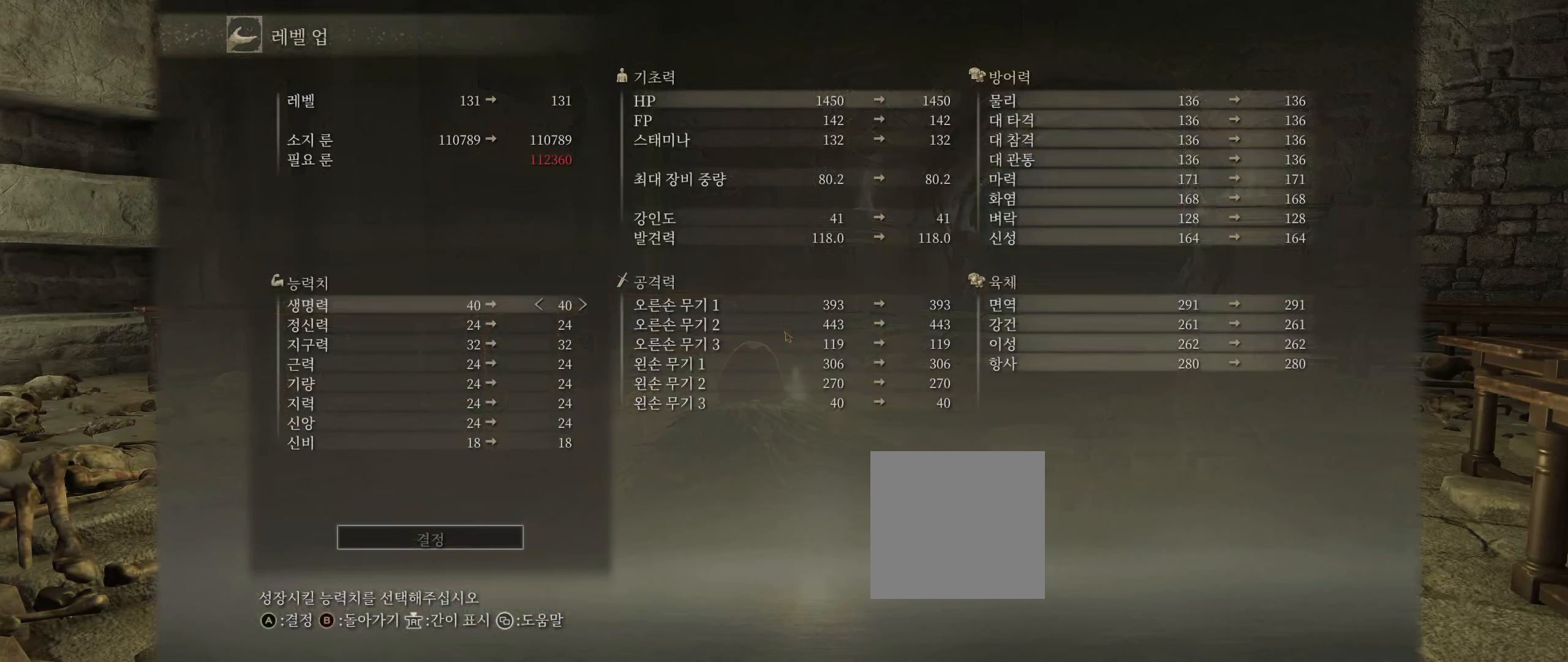
Gameplay with a controller (Xbox layout); each line is a JSON object with the inputs held at the frame after it. "events" lists button and stick changes between this image and that frame as [ms after this image, input, new state], when the widget could be followed in between. Not read: DPAD_DOWN DPAD_LEFT DPAD_RIGHT DPAD_UP L3 R3 other_buttons right_stick.
{"buttons": [], "left_stick": "center", "events": []}
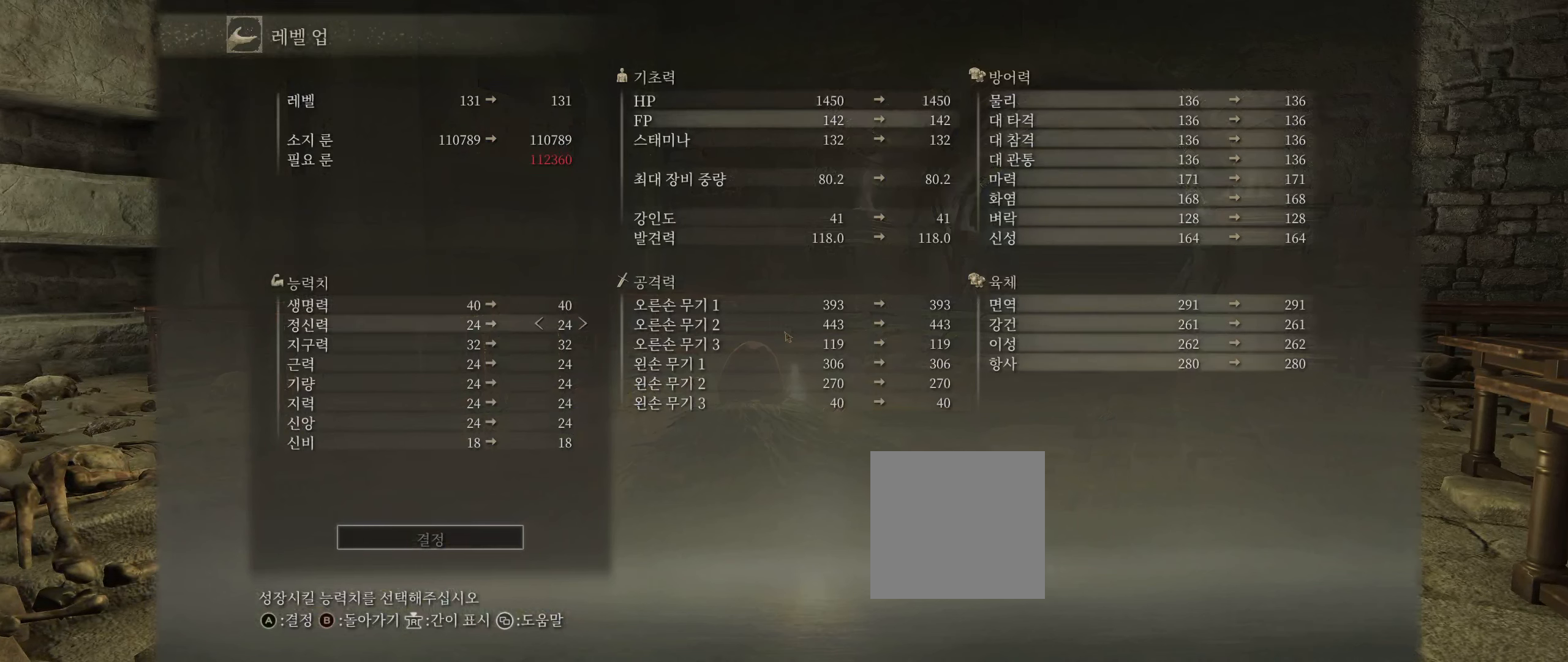
{"buttons": [], "left_stick": "center", "events": []}
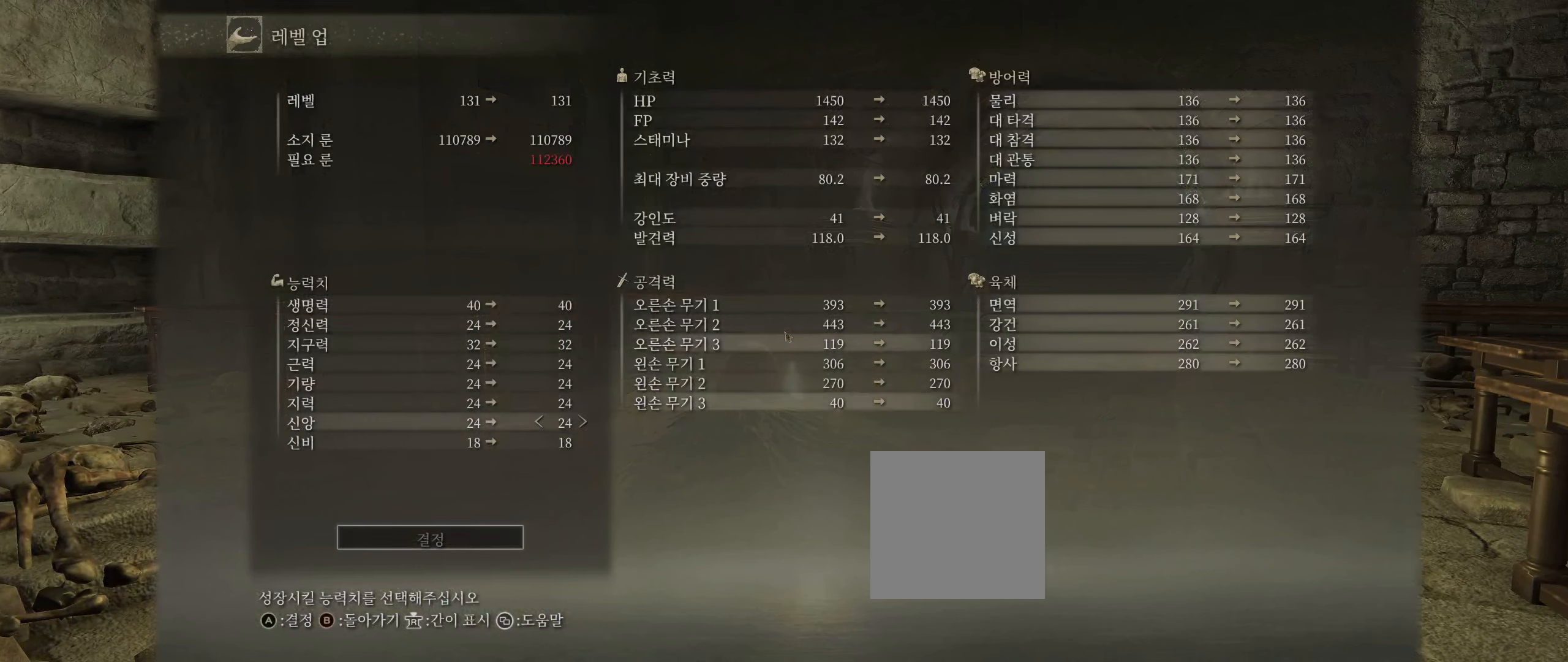
{"buttons": [], "left_stick": "center", "events": []}
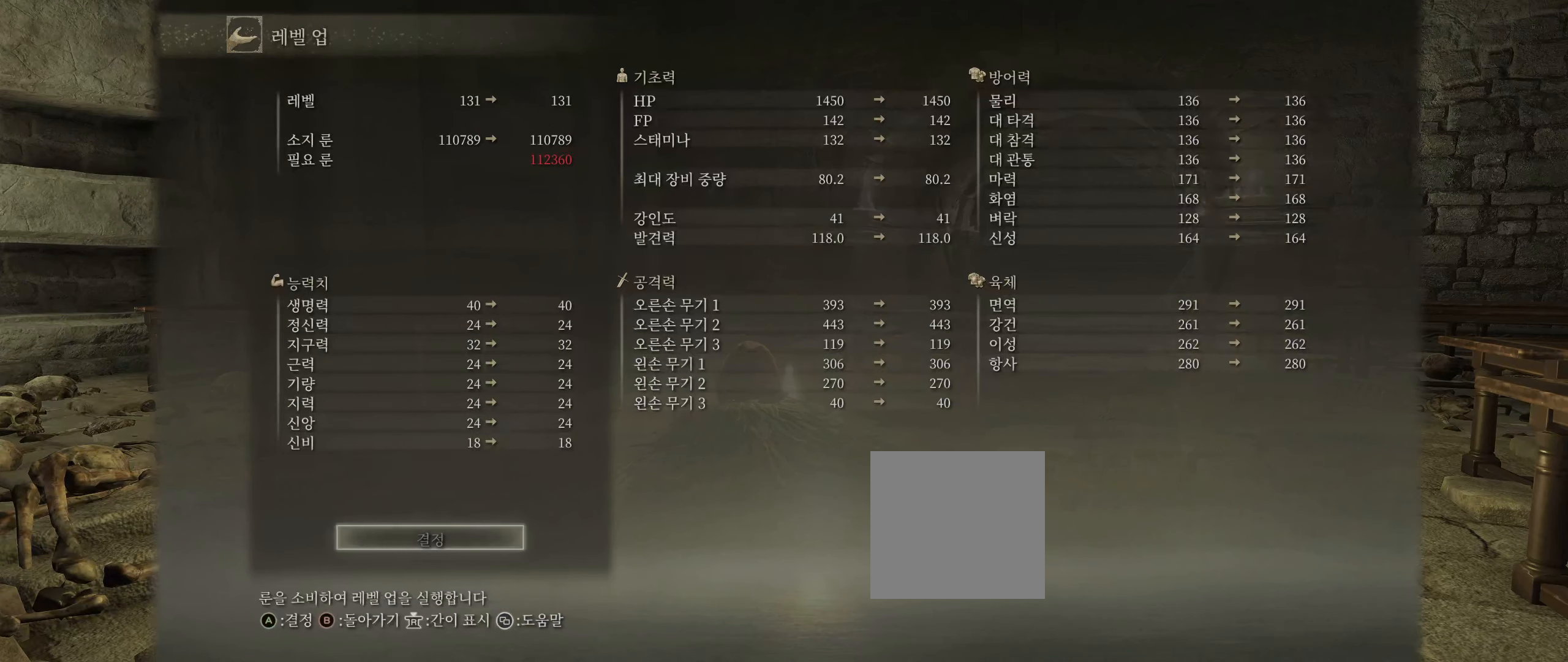
{"buttons": [], "left_stick": "center", "events": []}
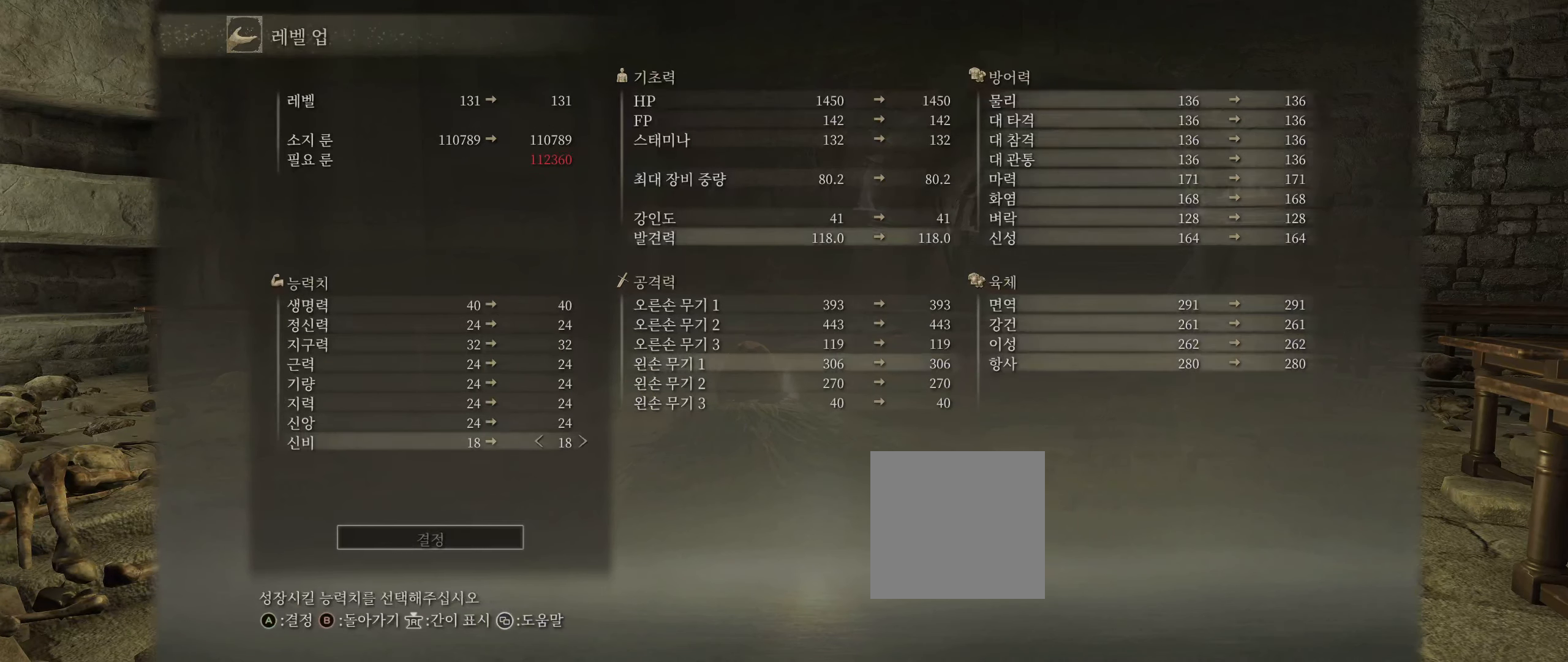
{"buttons": [], "left_stick": "center", "events": [[167, "A", "down"], [283, "A", "up"]]}
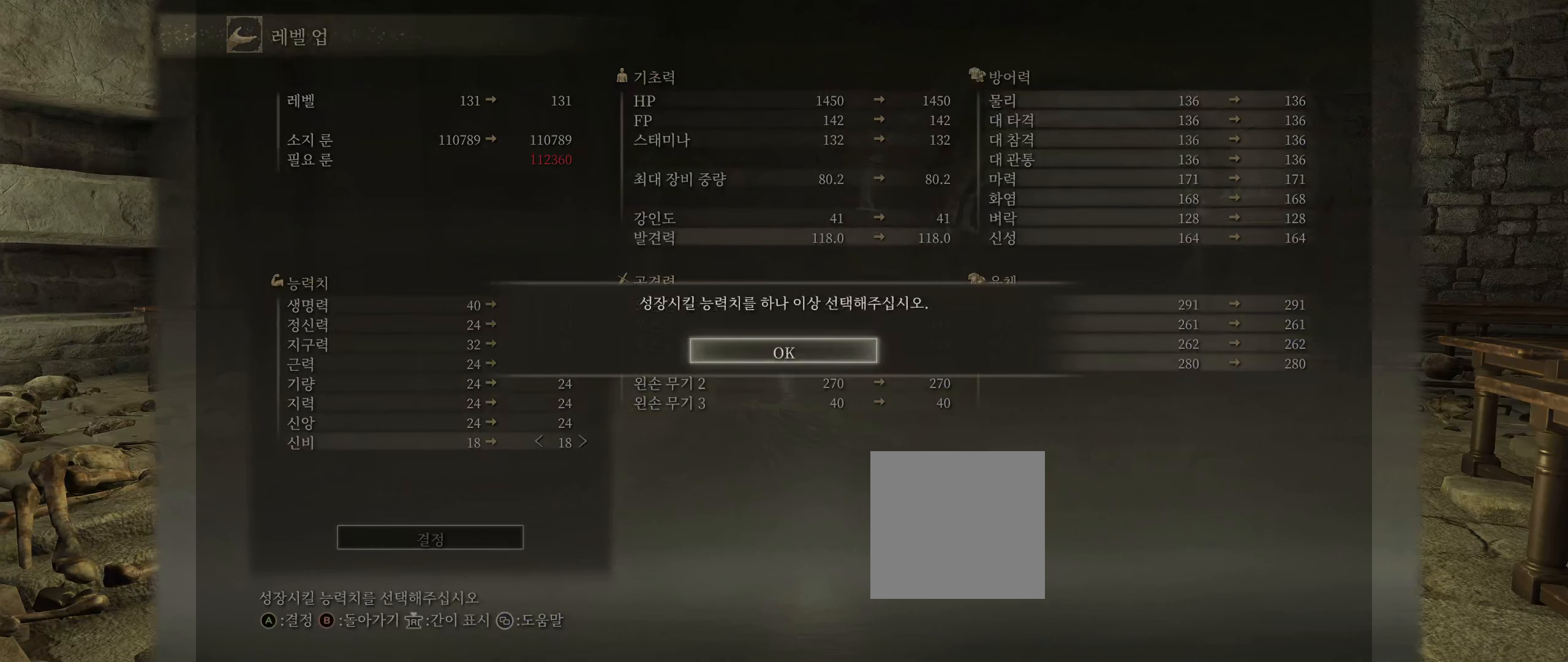
{"buttons": [], "left_stick": "center", "events": []}
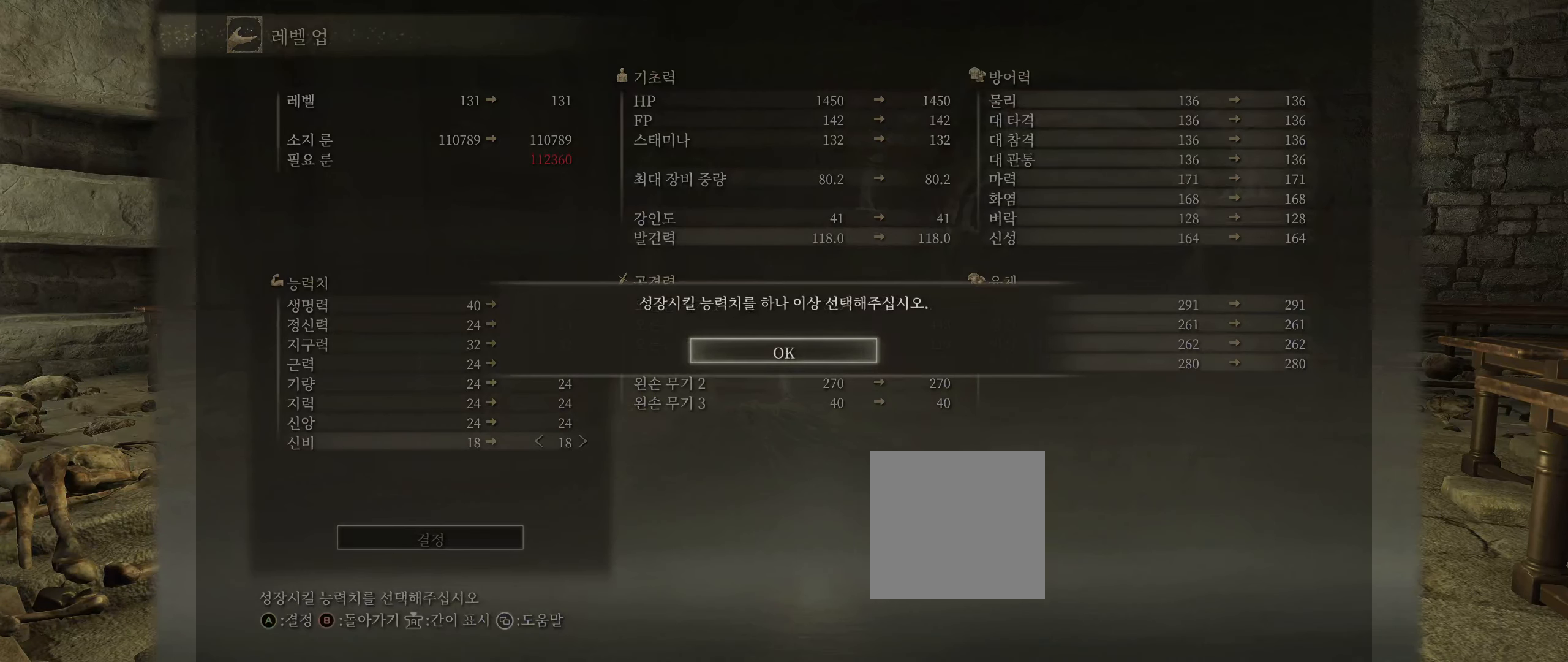
{"buttons": ["A"], "left_stick": "center", "events": [[467, "A", "down"]]}
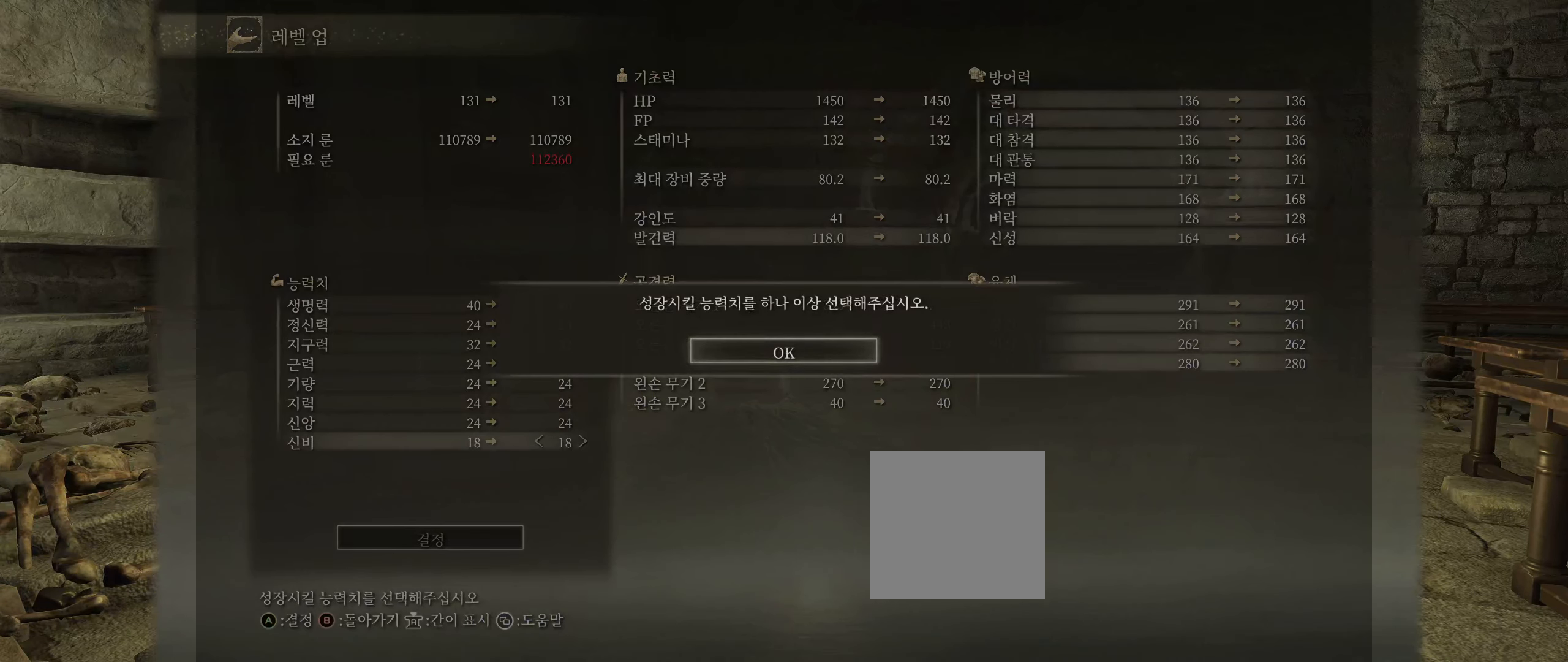
{"buttons": [], "left_stick": "center", "events": [[83, "A", "up"]]}
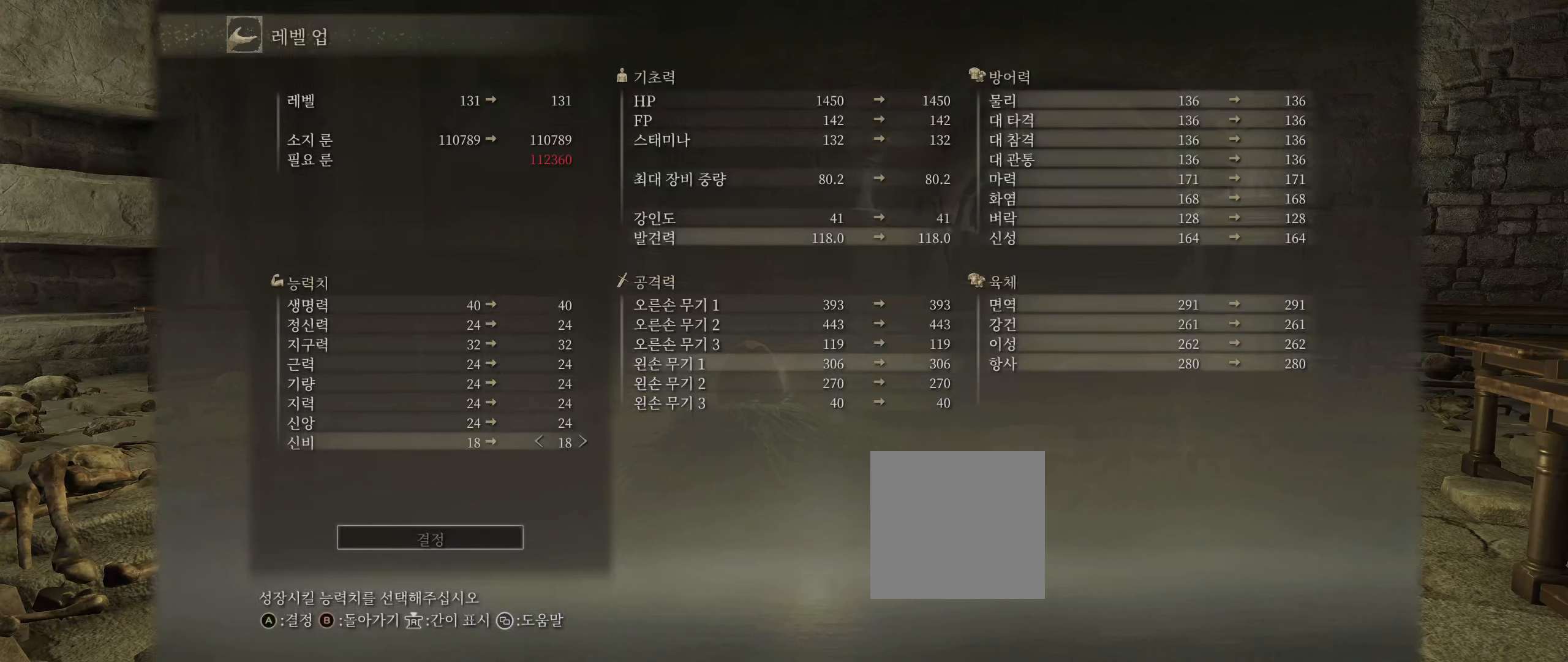
{"buttons": [], "left_stick": "center", "events": []}
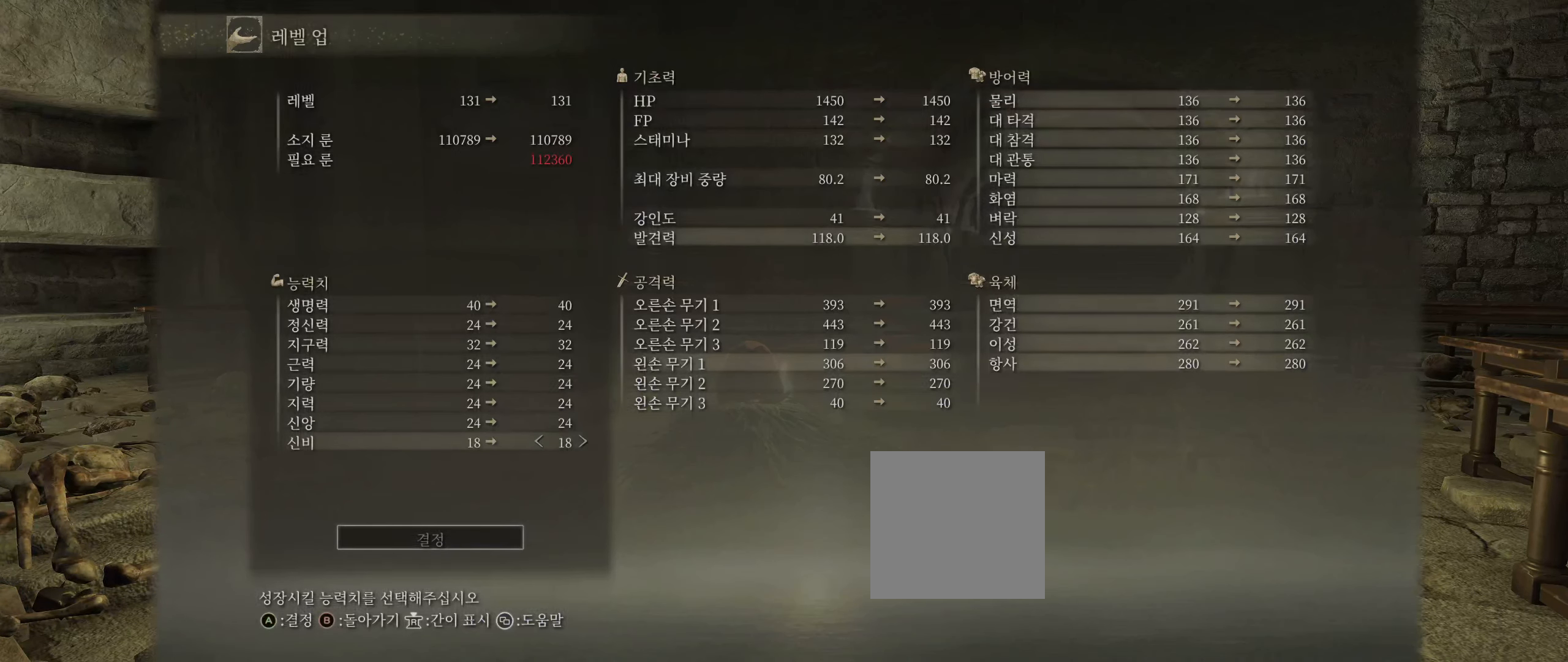
{"buttons": [], "left_stick": "center", "events": []}
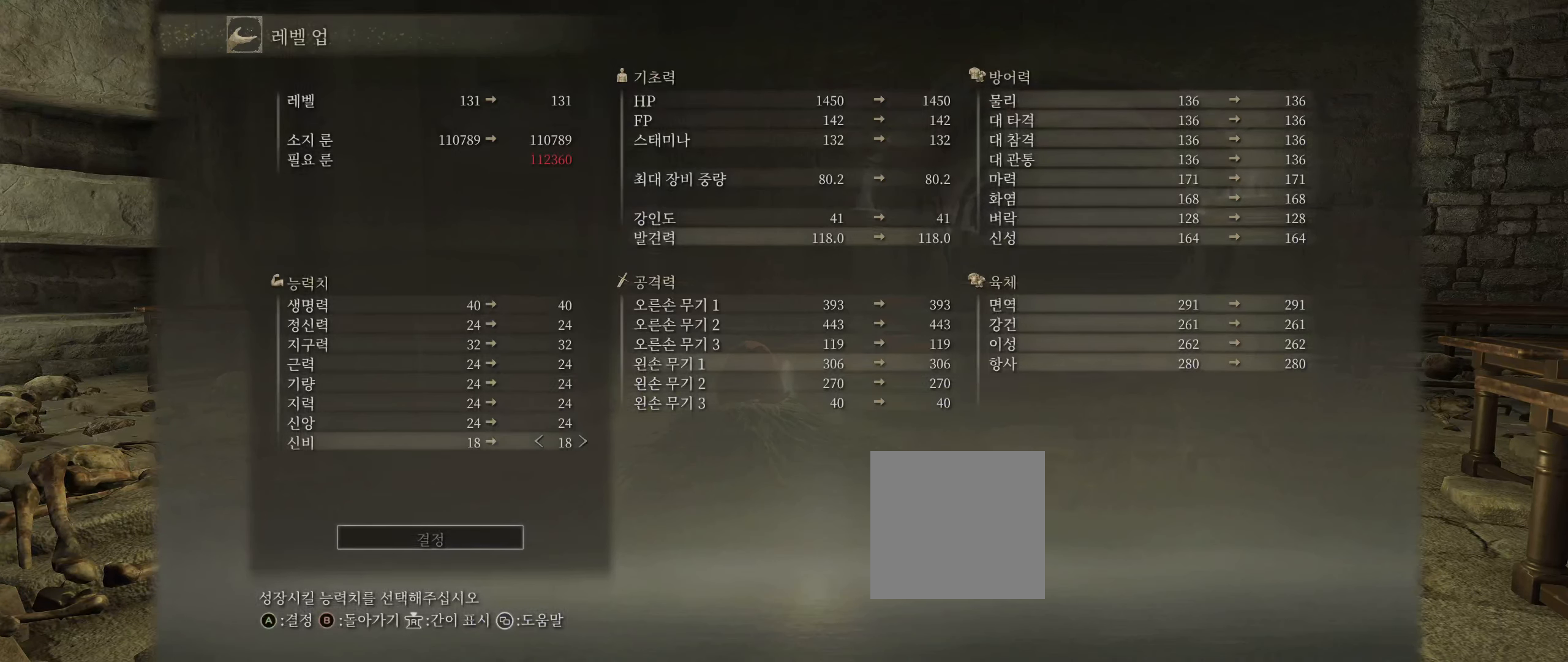
{"buttons": [], "left_stick": "center", "events": []}
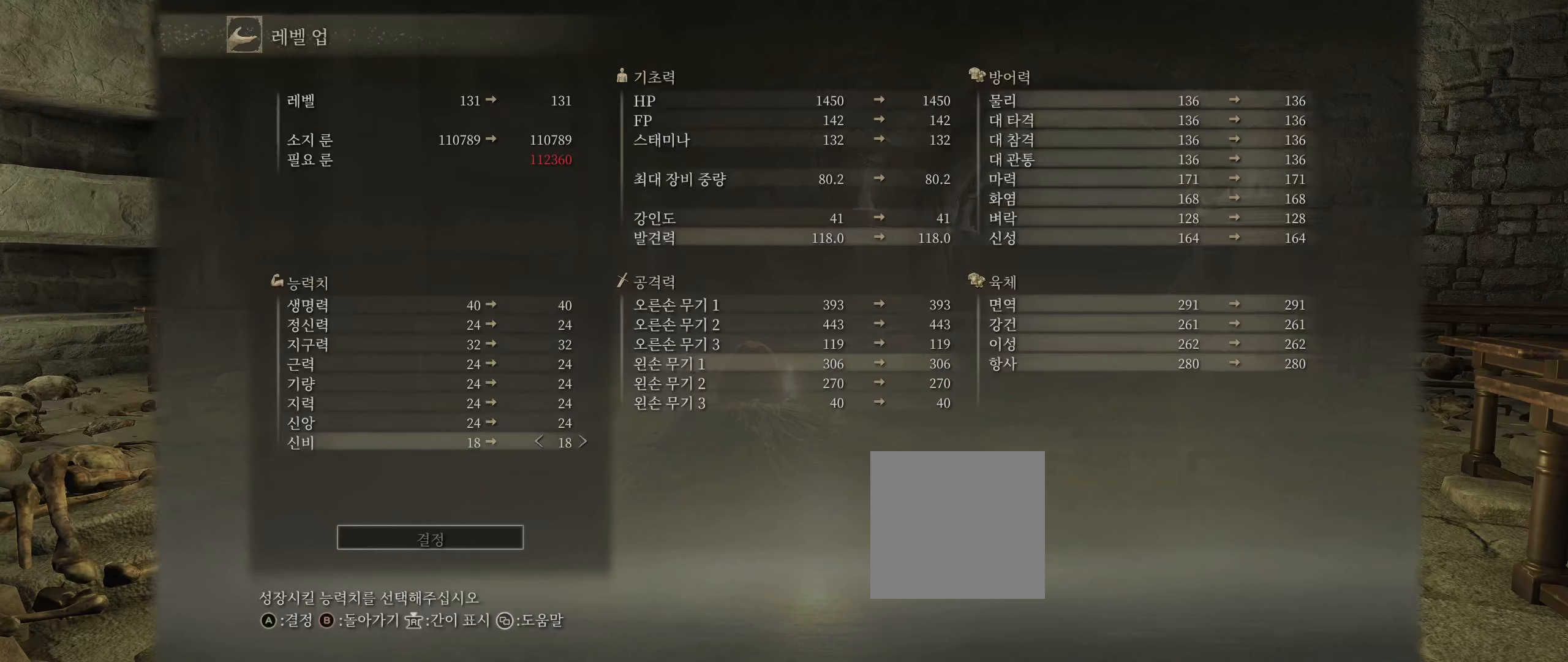
{"buttons": [], "left_stick": "center", "events": []}
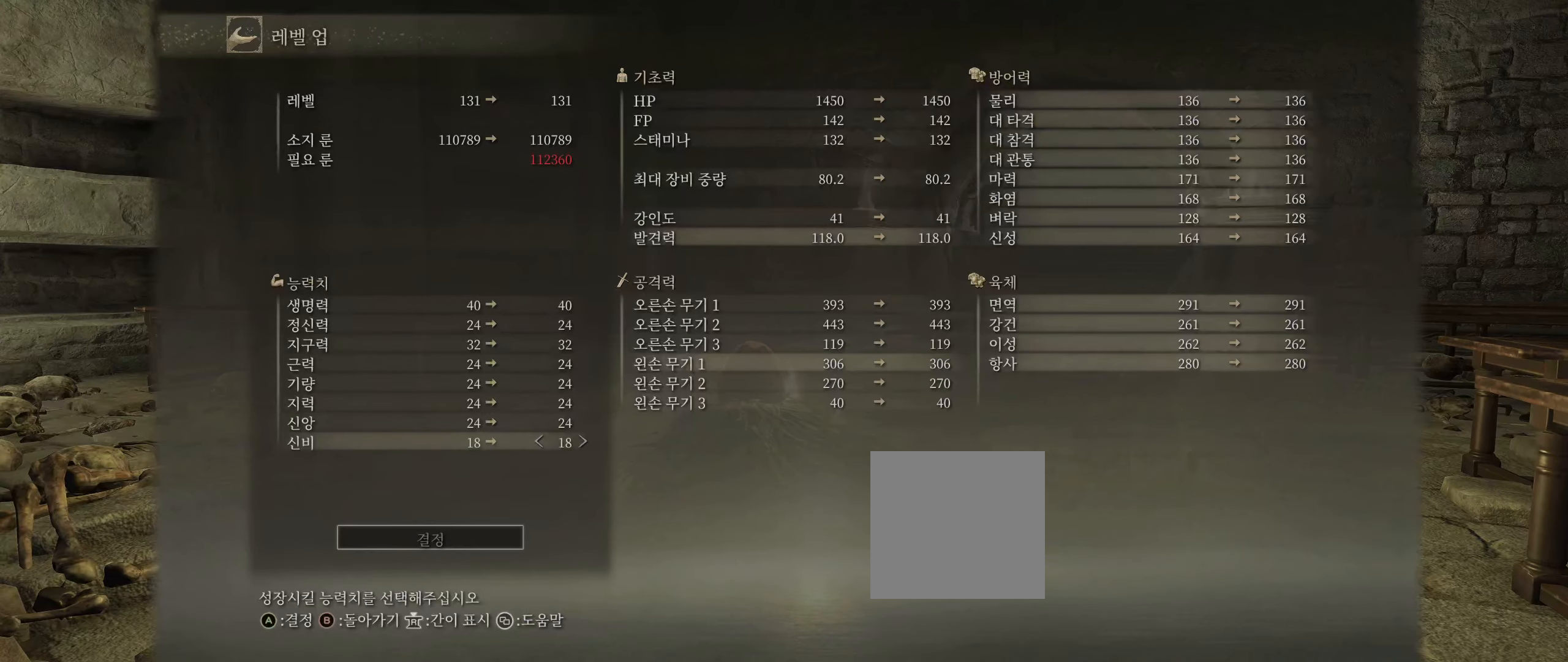
{"buttons": [], "left_stick": "center", "events": []}
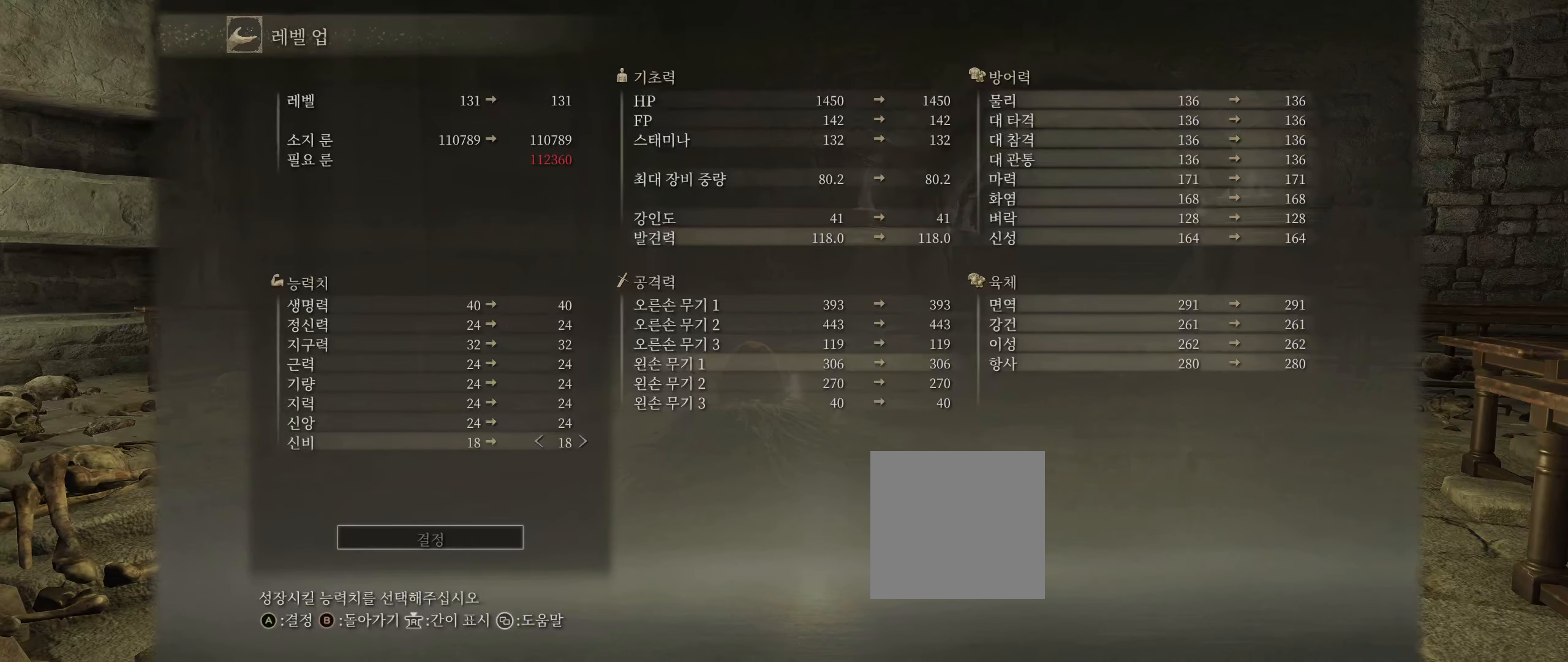
{"buttons": [], "left_stick": "center", "events": []}
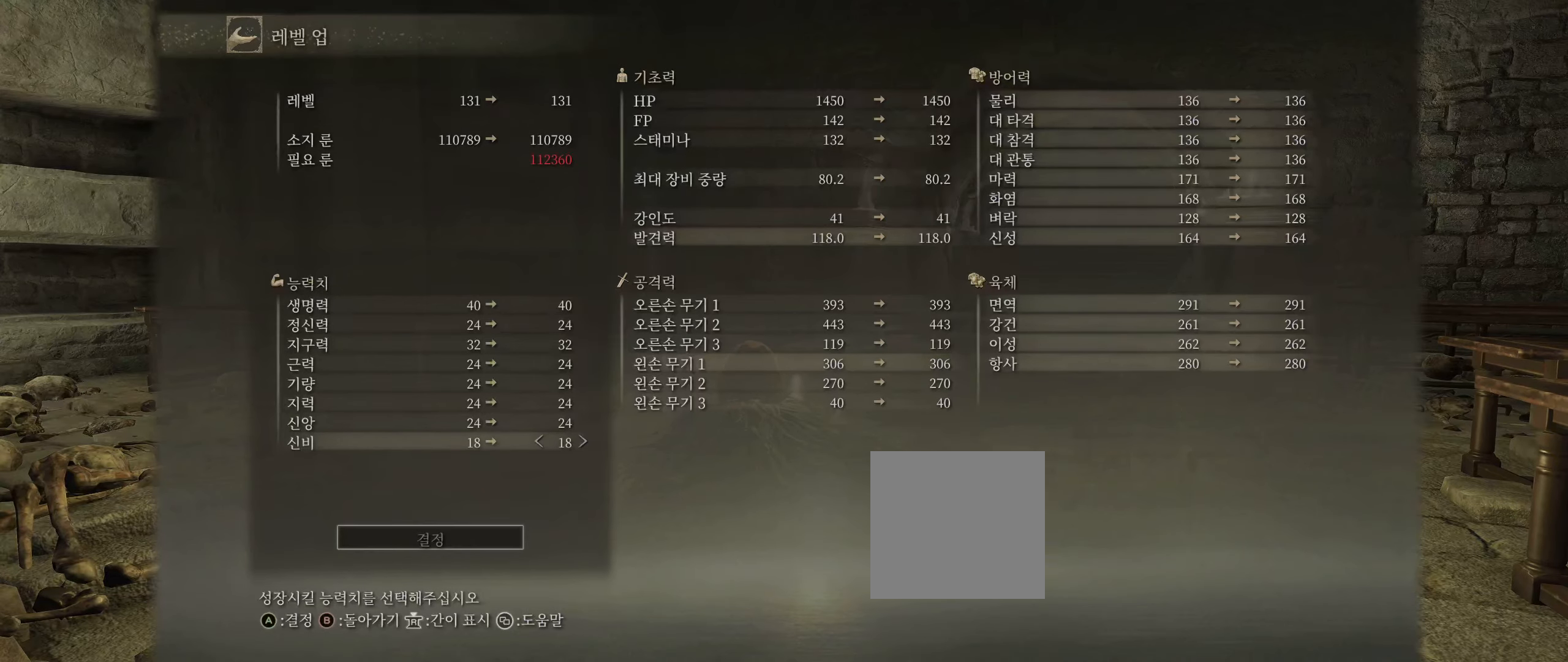
{"buttons": [], "left_stick": "center", "events": []}
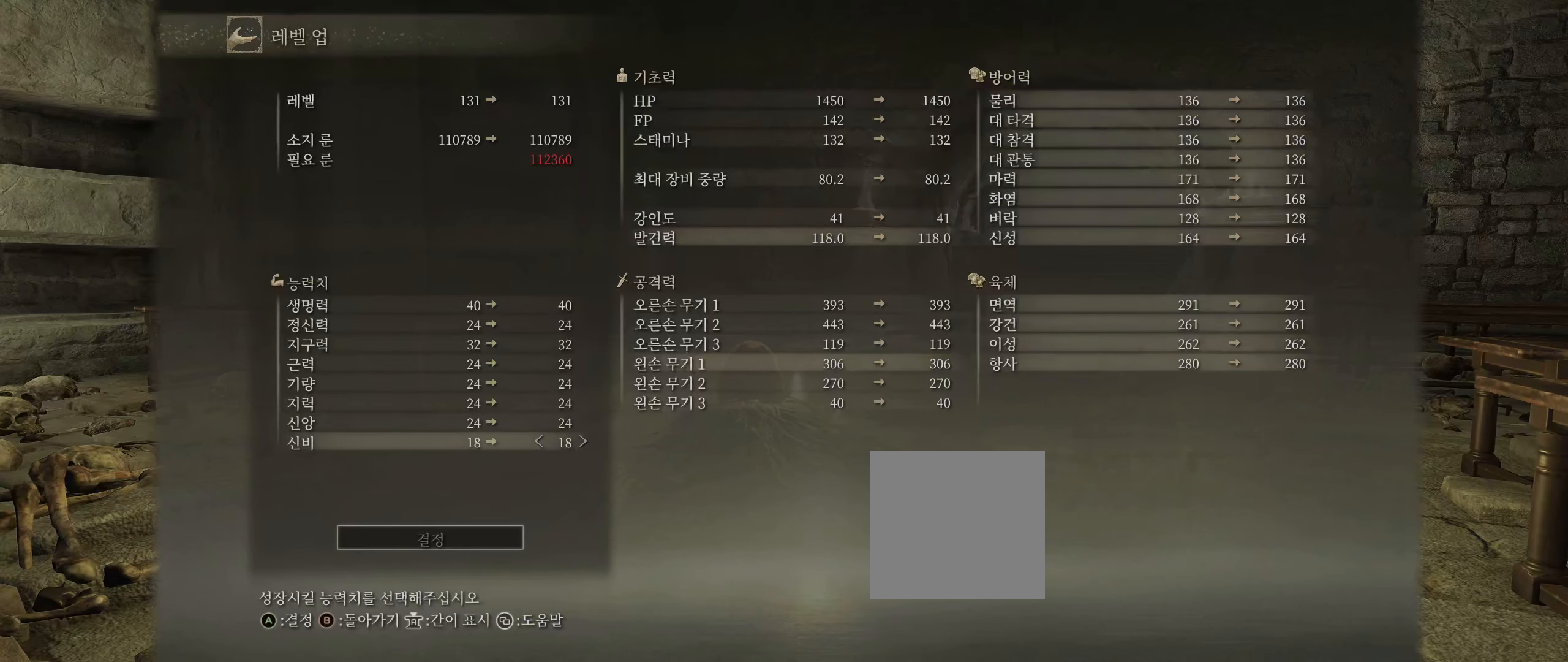
{"buttons": [], "left_stick": "center", "events": [[117, "B", "down"], [267, "B", "up"]]}
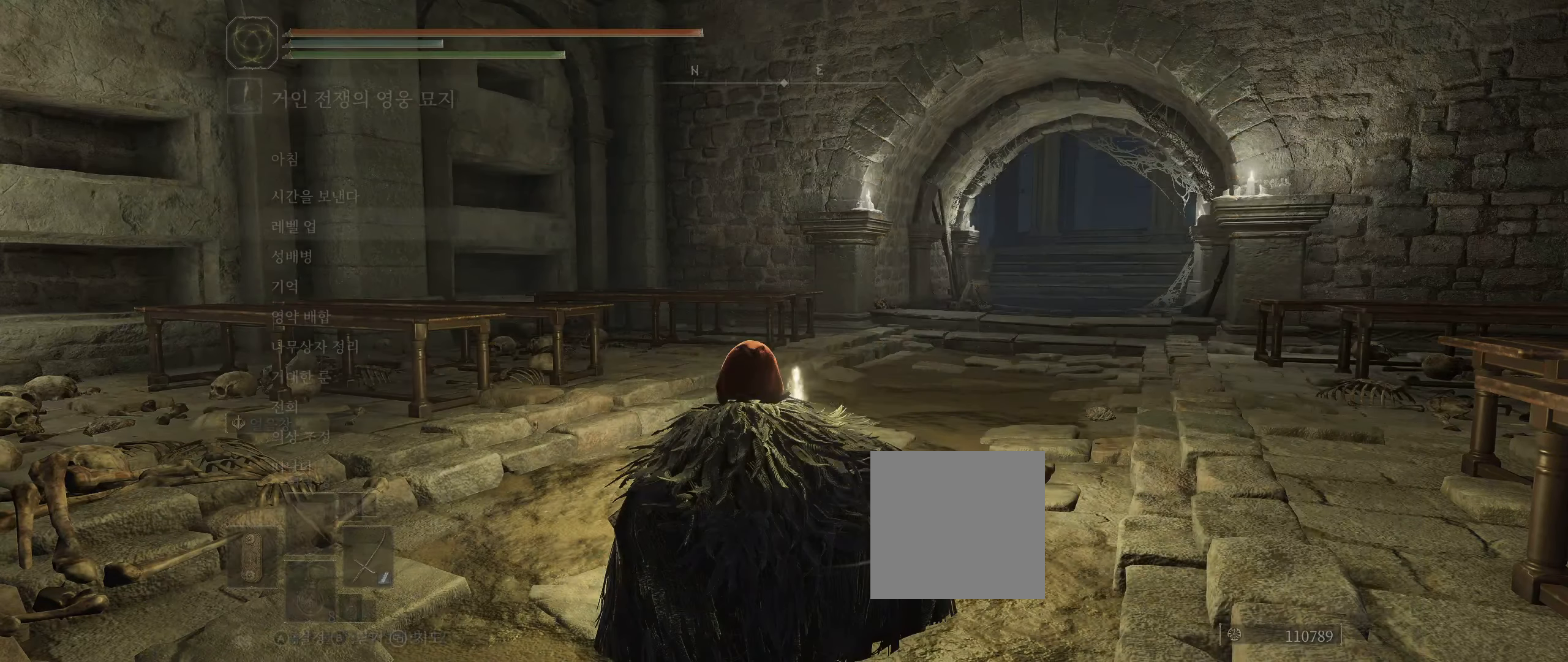
{"buttons": [], "left_stick": "center", "events": [[267, "B", "down"], [417, "B", "up"]]}
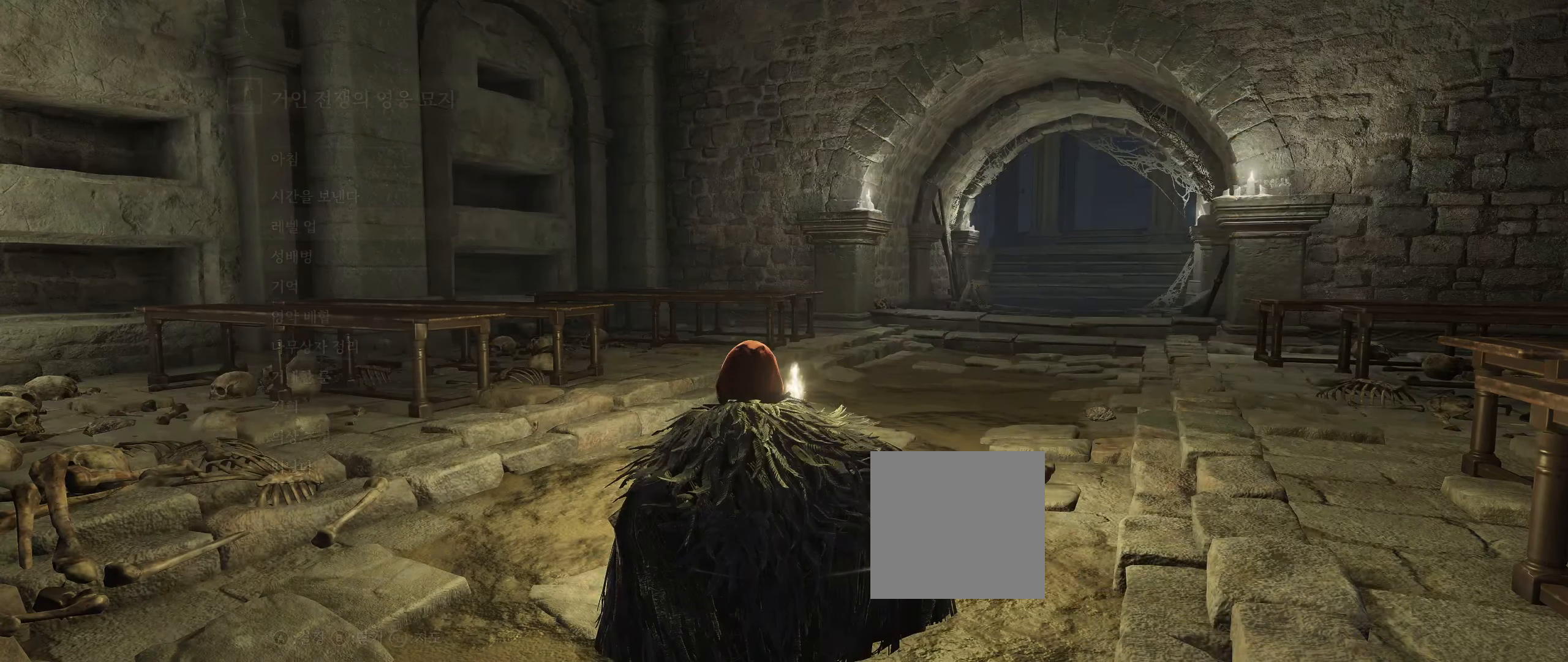
{"buttons": [], "left_stick": "left", "events": [[250, "left_stick", "left"]]}
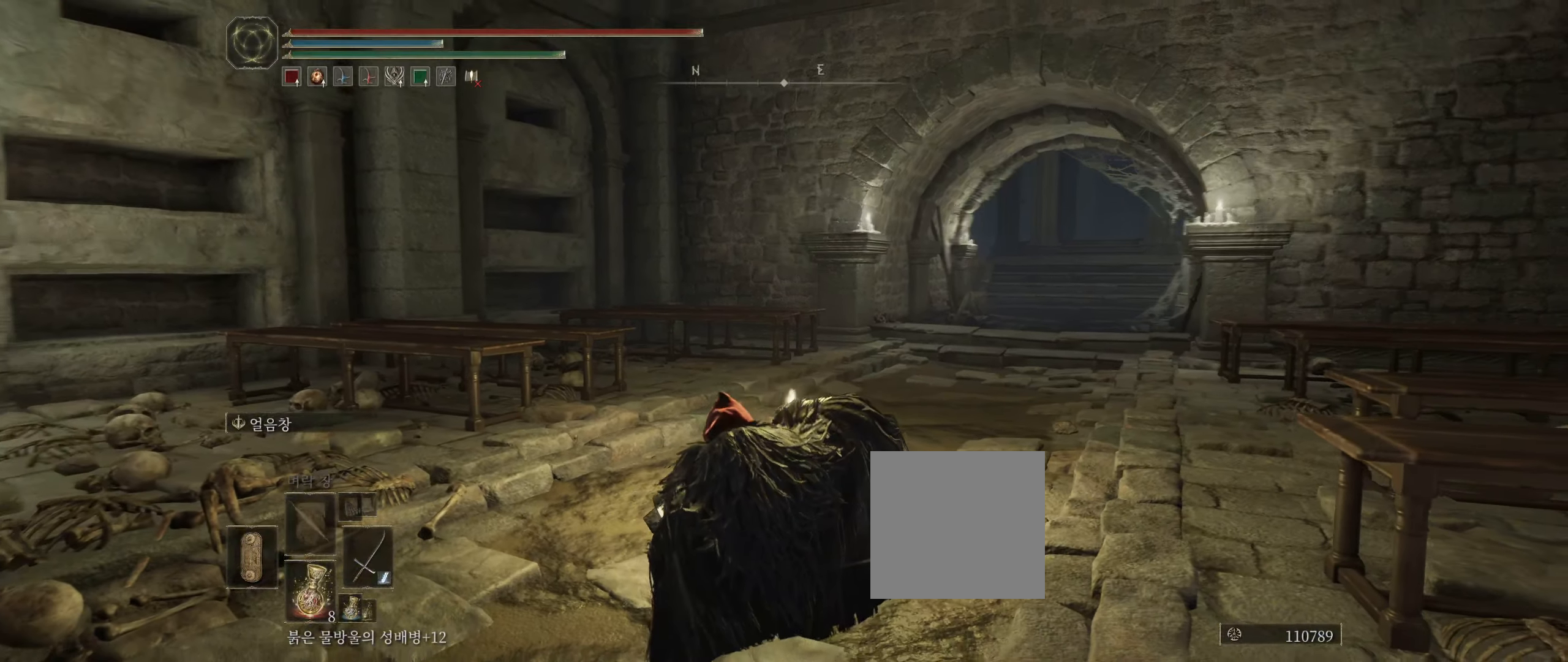
{"buttons": [], "left_stick": "up", "events": [[50, "left_stick", "center"], [334, "left_stick", "left"], [400, "left_stick", "up"]]}
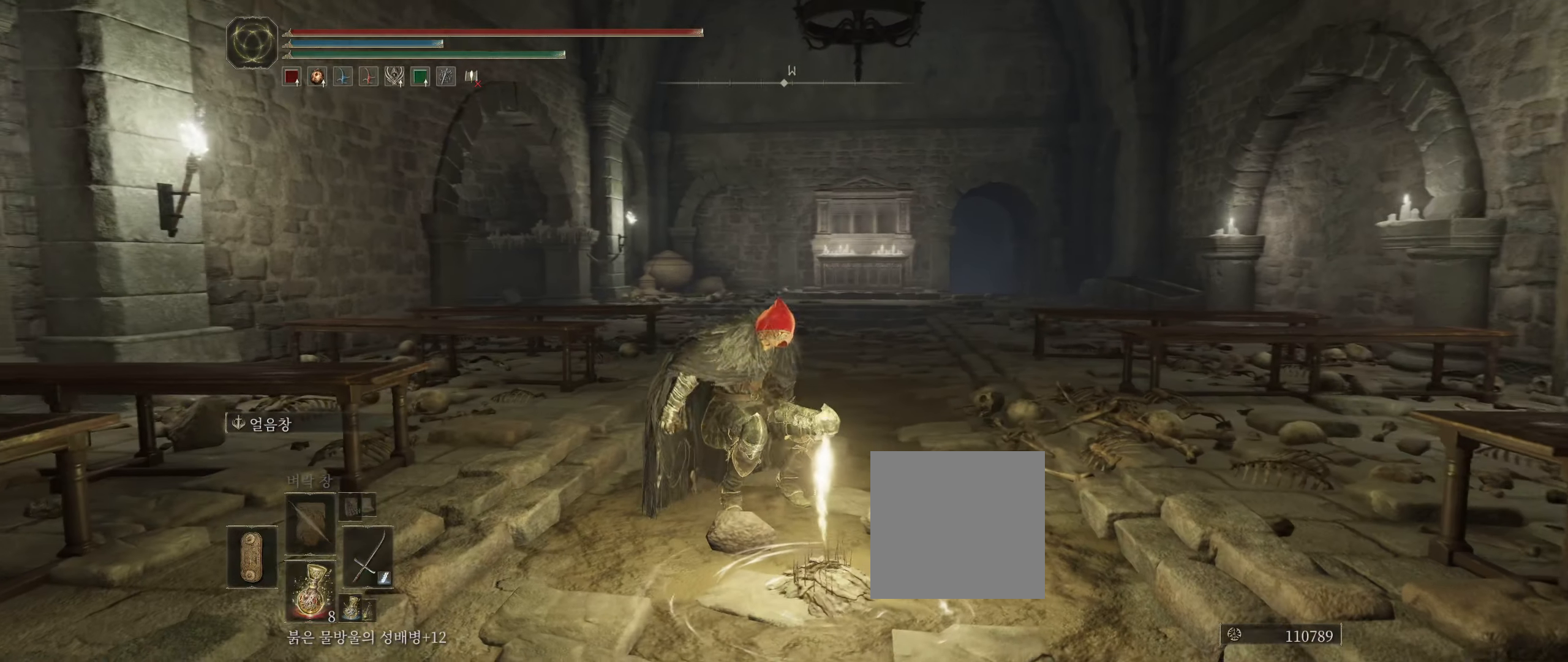
{"buttons": [], "left_stick": "up", "events": []}
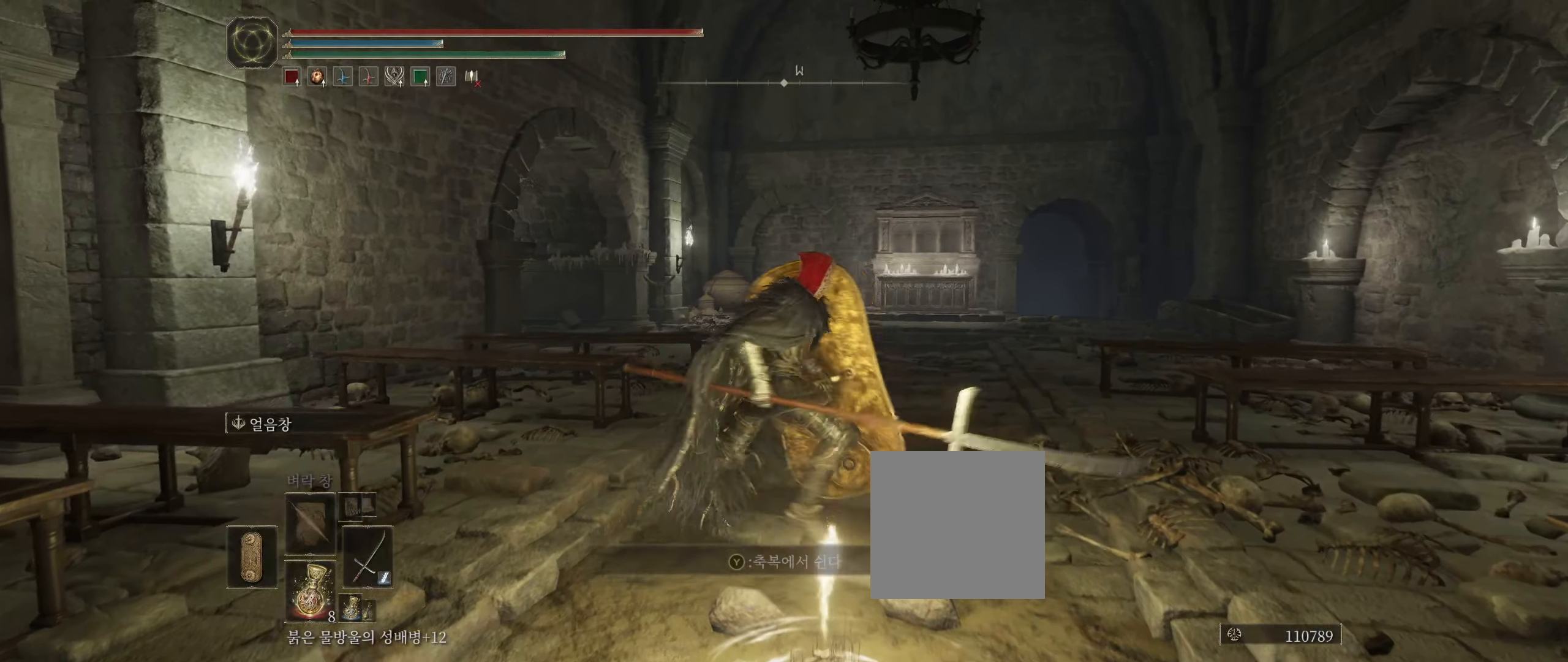
{"buttons": [], "left_stick": "up", "events": []}
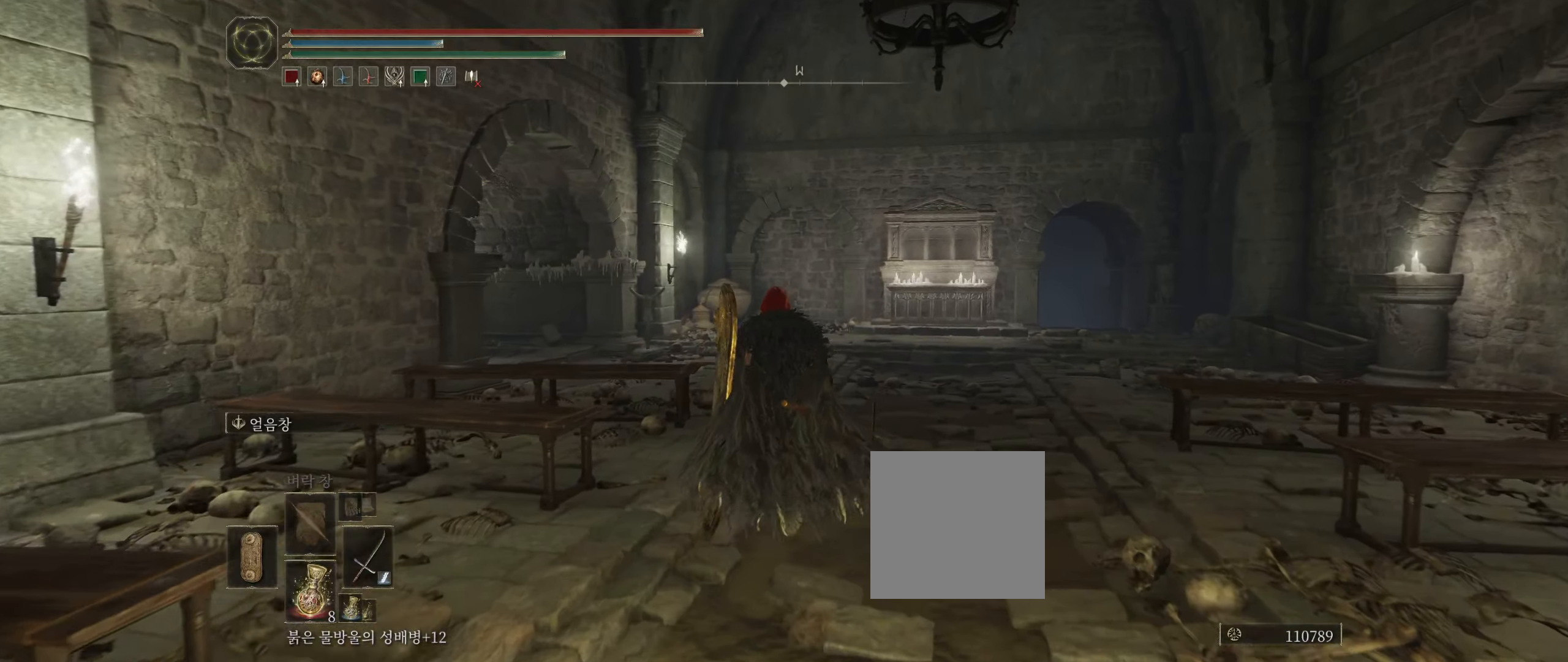
{"buttons": [], "left_stick": "up", "events": []}
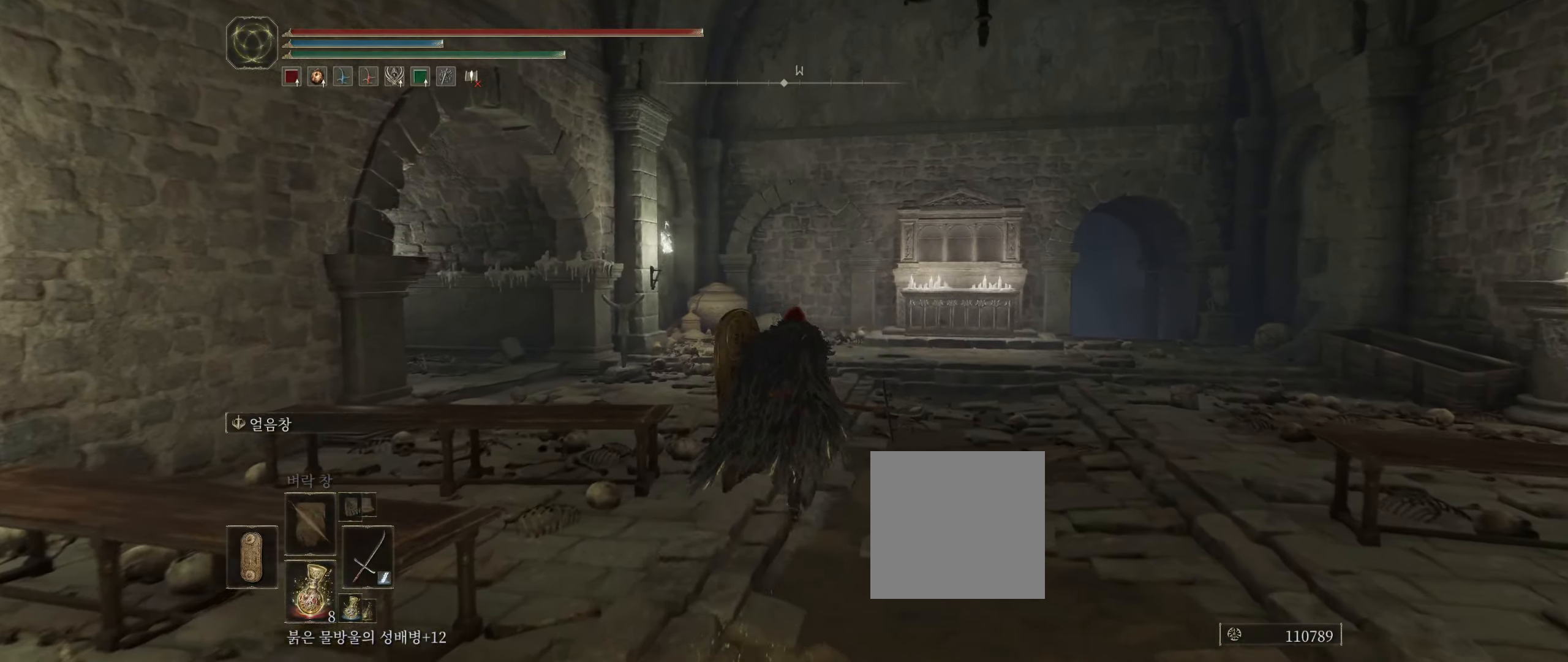
{"buttons": [], "left_stick": "up", "events": []}